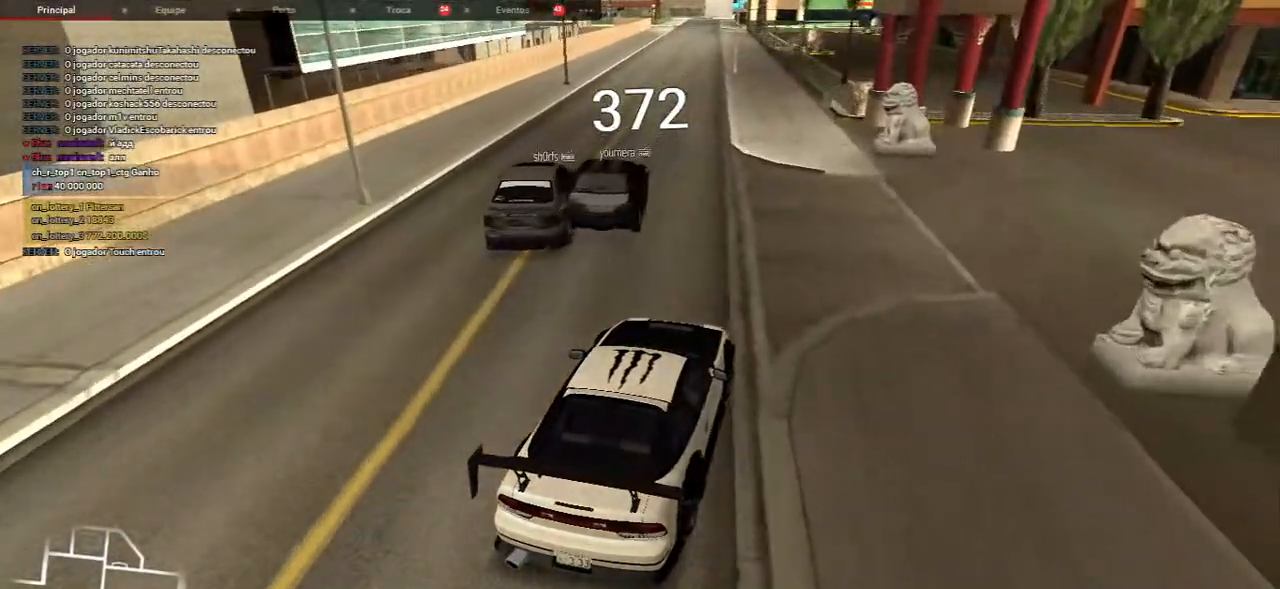
Gameplay with keyboard and mouse; each line is a JSON object with the keys and mouse buttons held at the frame after it. "events" lists presses ("down") and releases ("up") of "a", "ctrl", "d", "e", "f", "q", "r", "s", "shift", "space", "tab", "w", "mouse_left", "mouse_wheel", "mouse_right", "mouse_mb4" and "mouse_mb5" between this image and that frame as [ms after this image, input, new state], when the widget could be followed in between. "mouse_left", "mouse_wheel", "mouse_right", "mouse_mb4", "mouse_mb5" = the "left", "wheel", "right", "mb4", "mb5" buttons of the "mouse" list. No other keys are recorded. "wheel" means that the mouse wheel is clicked or scrolled. Mouse movement is not recorded.
{"keys": [], "mouse": [], "events": [[50, "s", "down"], [433, "s", "up"]]}
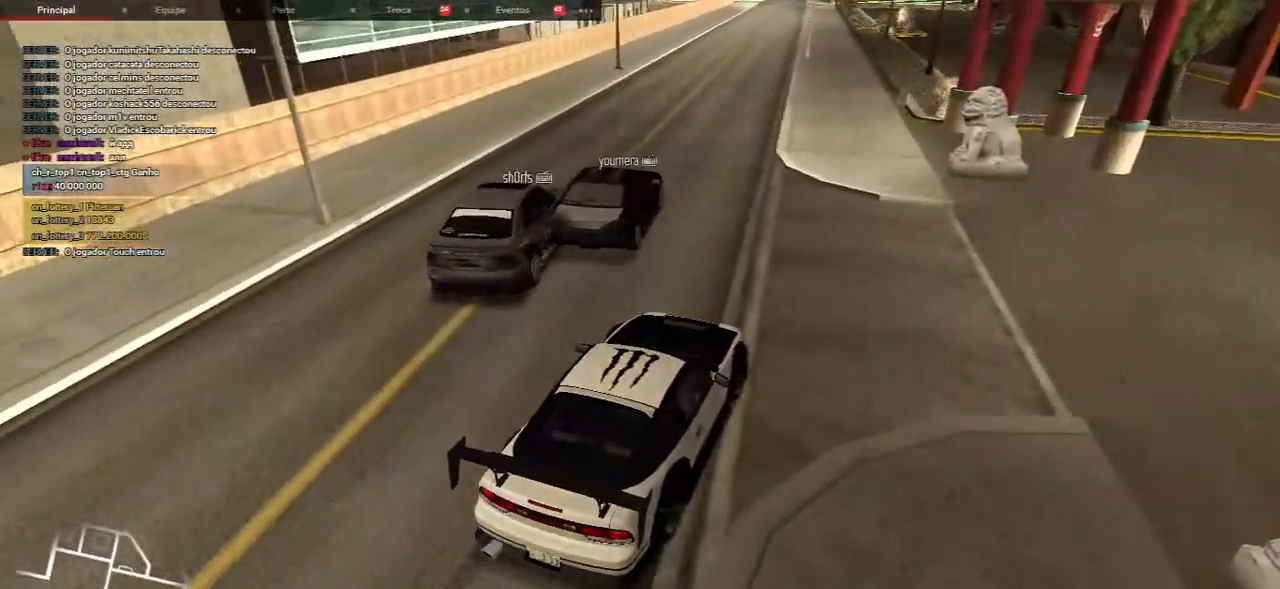
{"keys": [], "mouse": [], "events": []}
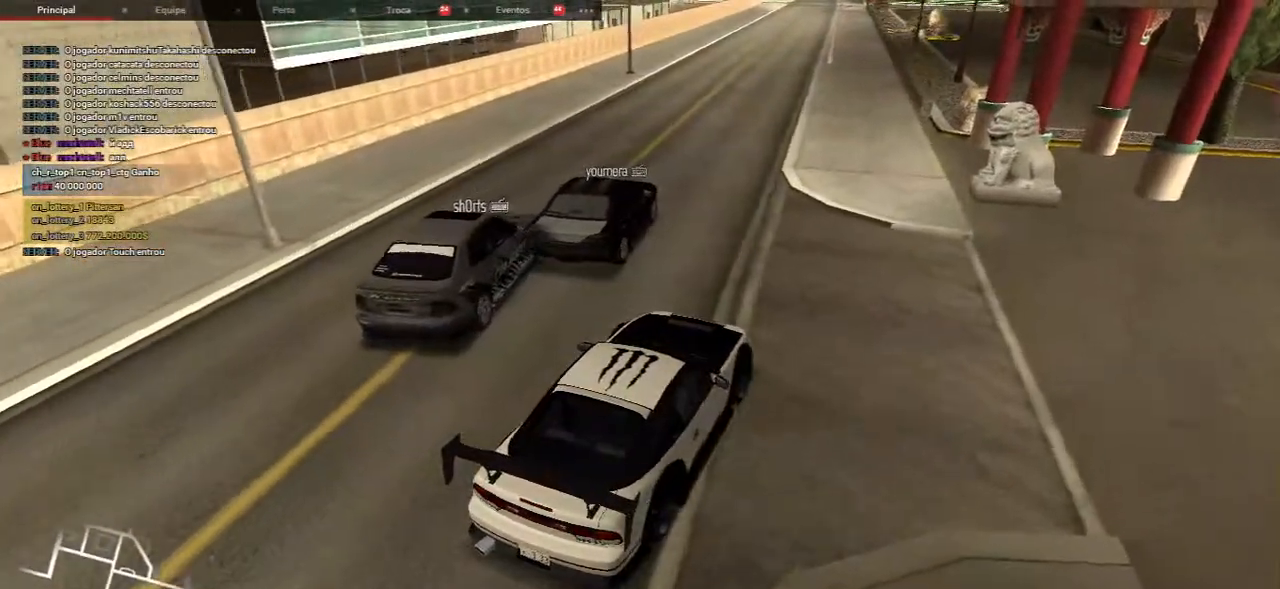
{"keys": ["s"], "mouse": [], "events": [[383, "s", "down"]]}
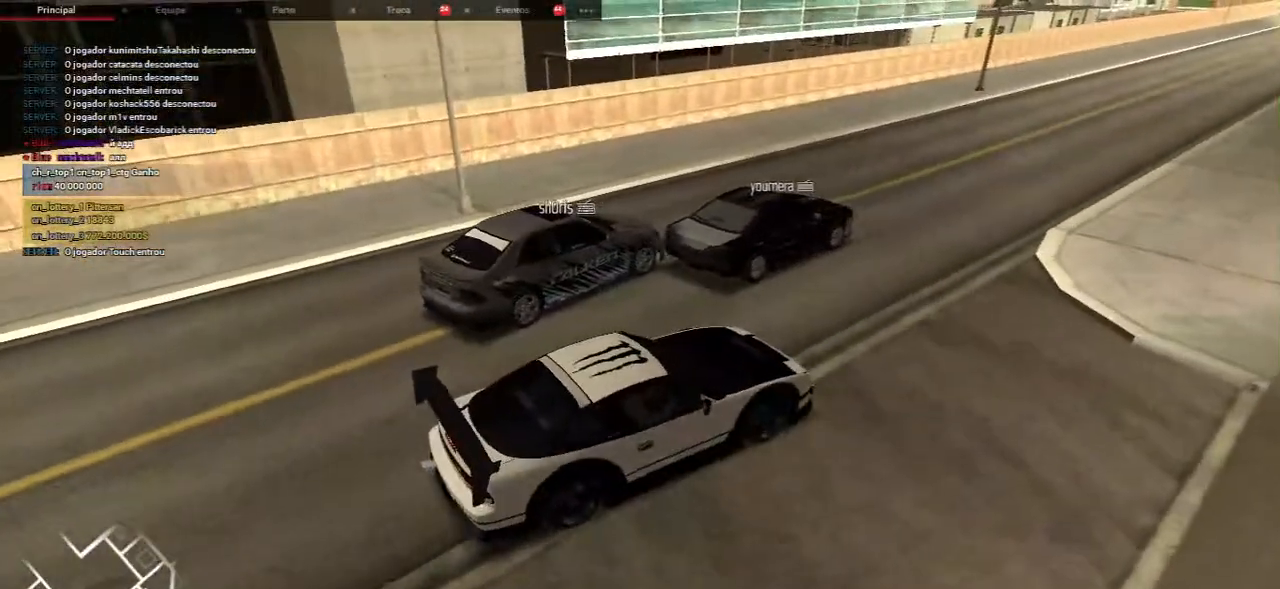
{"keys": [], "mouse": [], "events": [[50, "s", "up"]]}
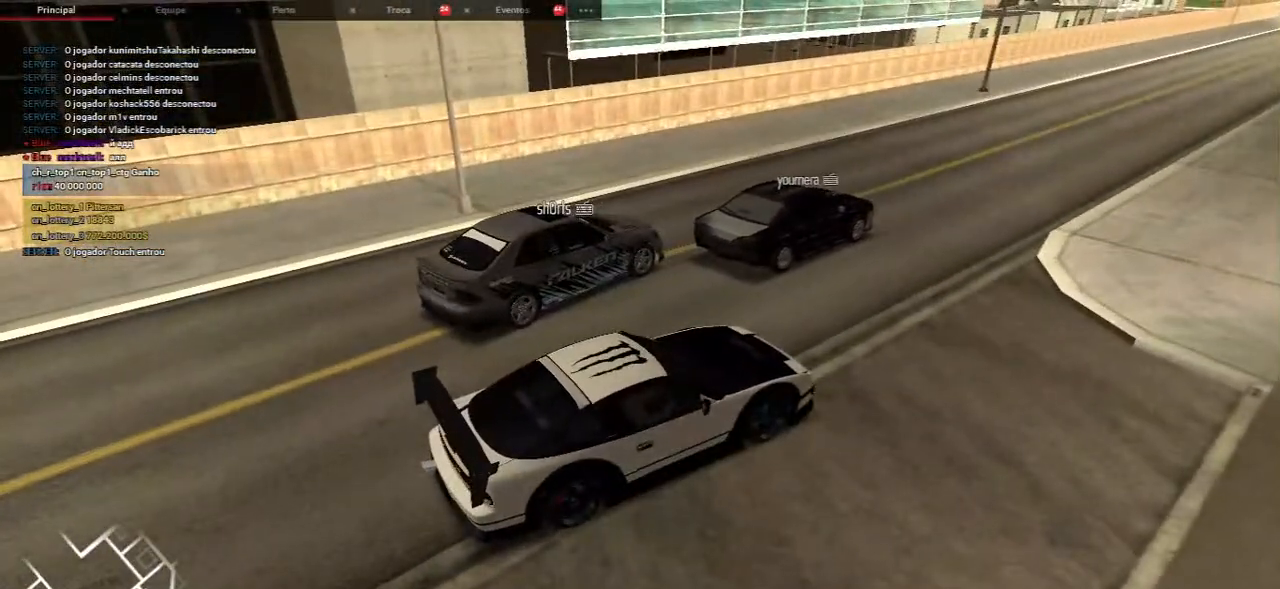
{"keys": [], "mouse": [], "events": []}
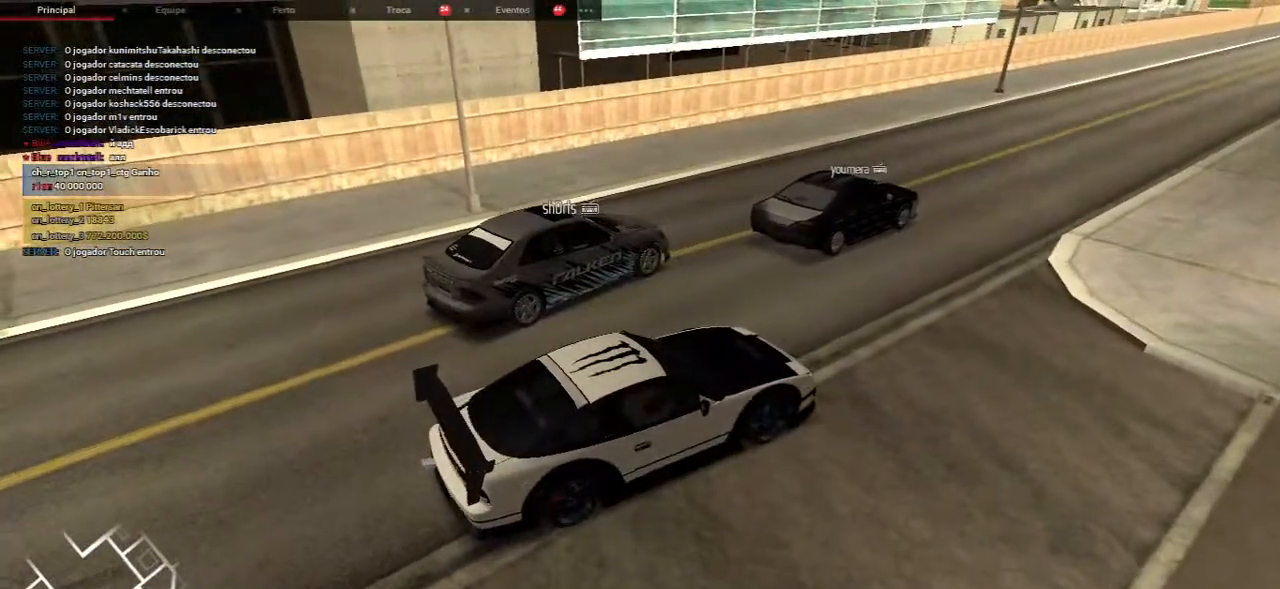
{"keys": ["w"], "mouse": [], "events": [[17, "w", "down"]]}
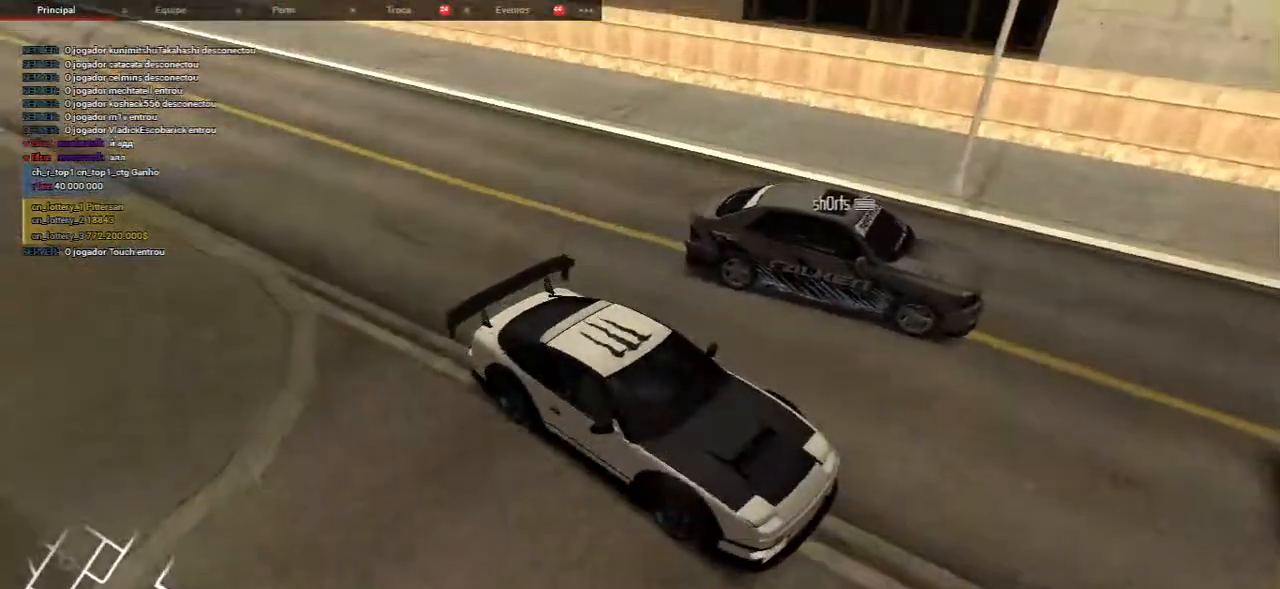
{"keys": ["w"], "mouse": [], "events": []}
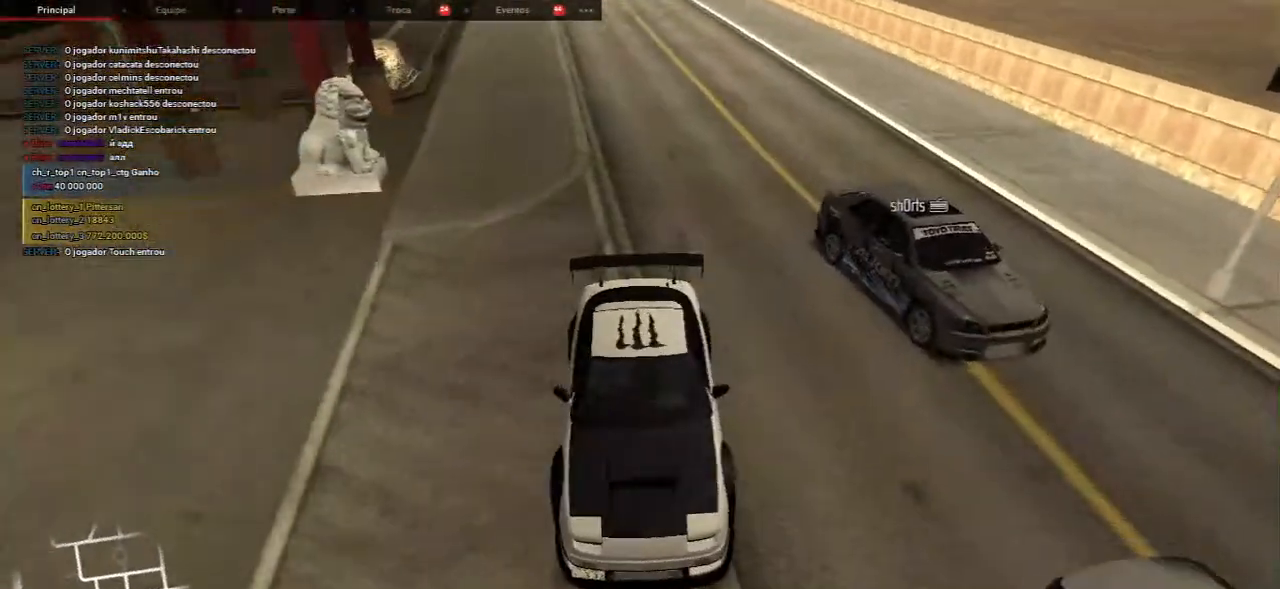
{"keys": [], "mouse": [], "events": [[100, "w", "up"]]}
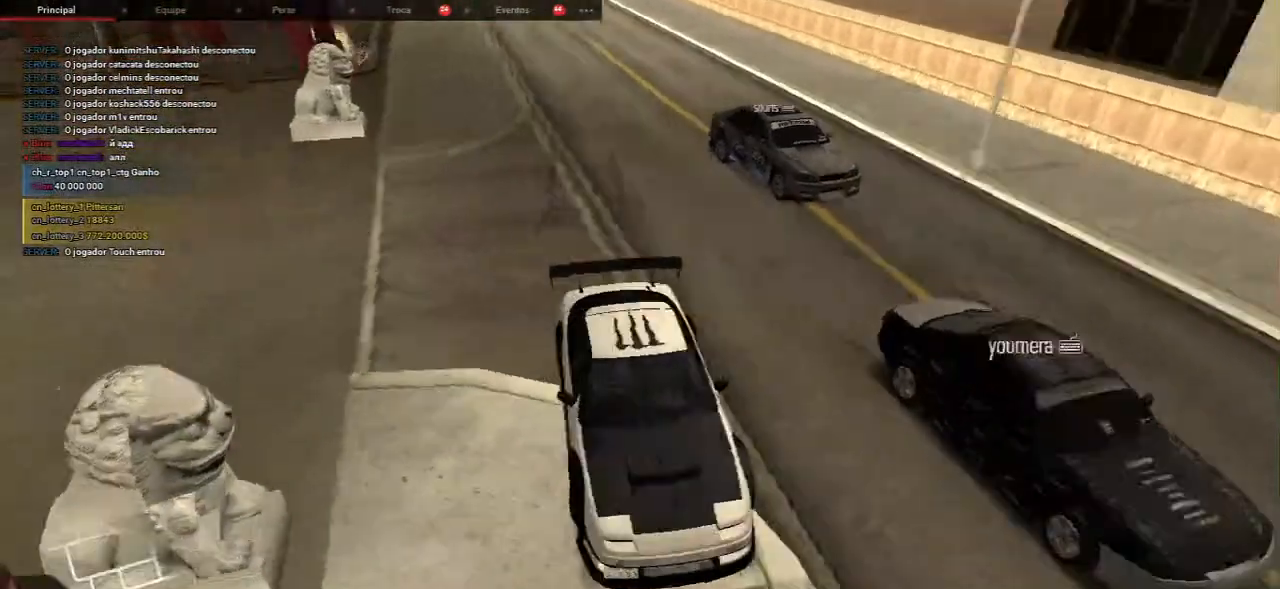
{"keys": [], "mouse": [], "events": []}
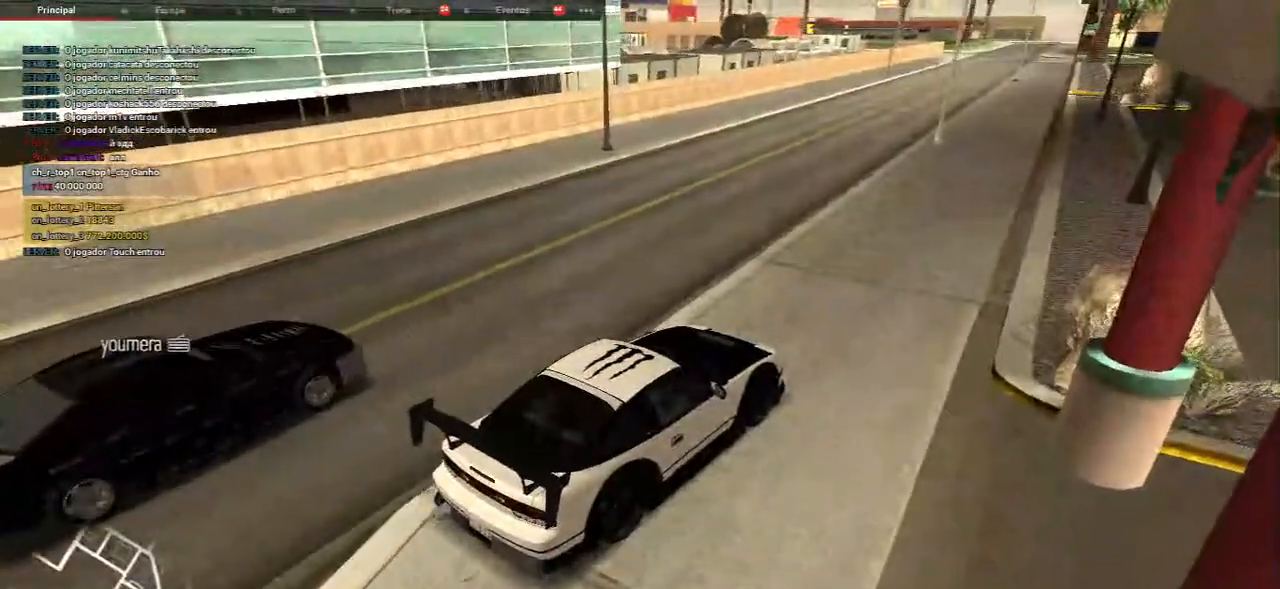
{"keys": ["s"], "mouse": [], "events": [[233, "s", "down"]]}
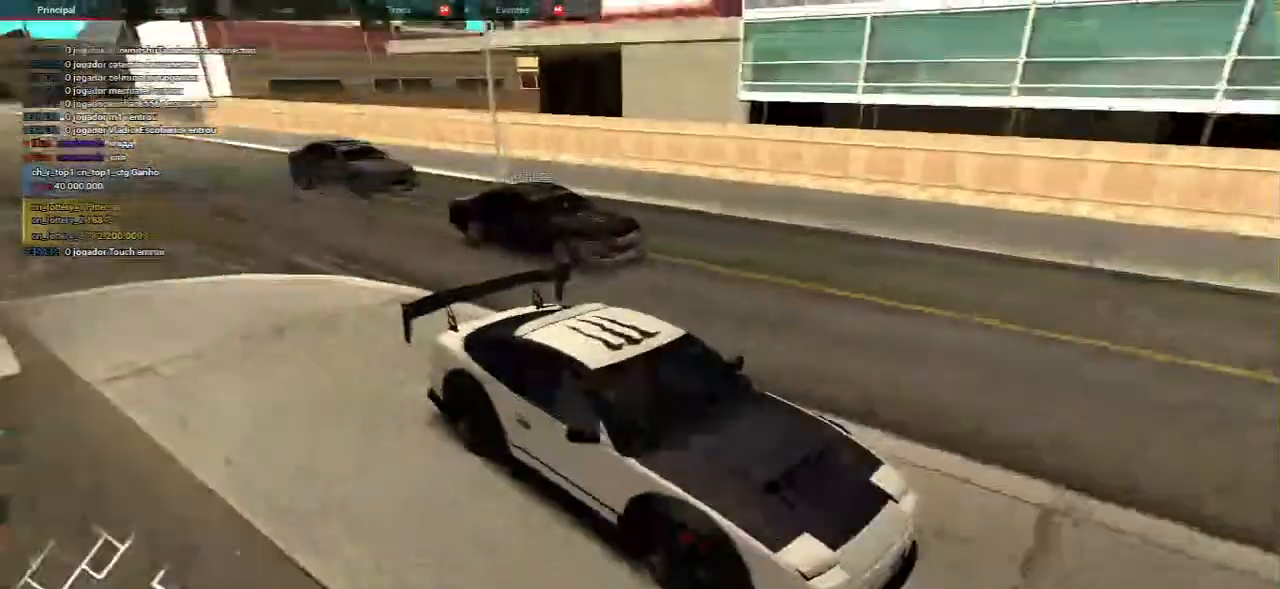
{"keys": ["d"], "mouse": [], "events": [[233, "s", "up"], [383, "d", "down"]]}
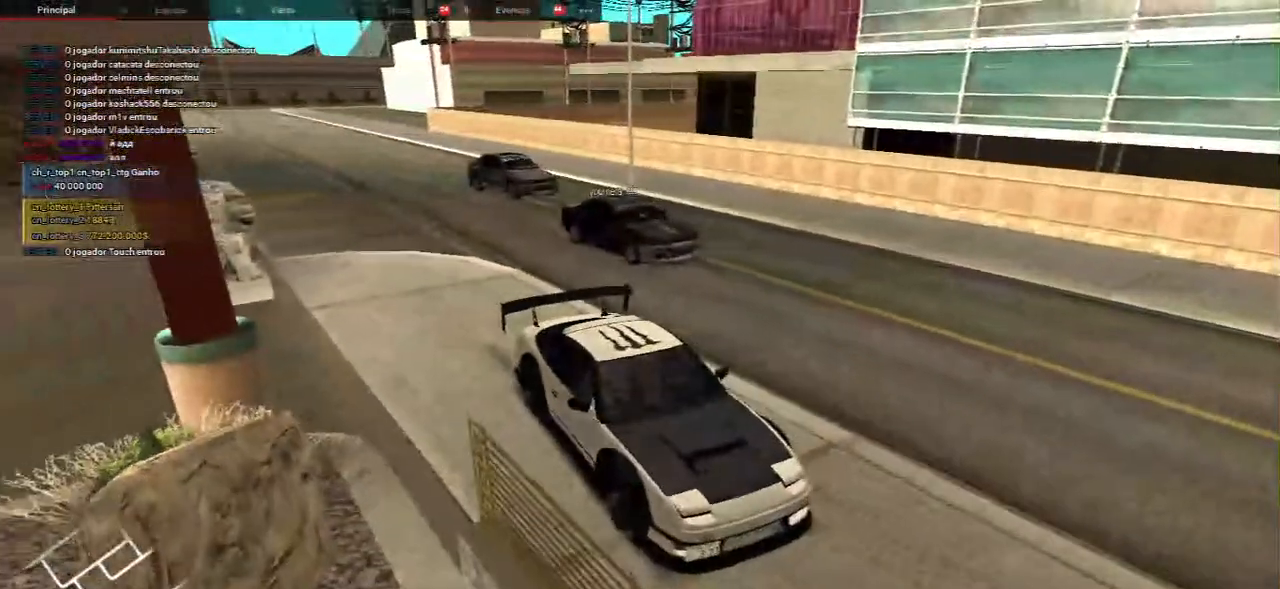
{"keys": ["a"], "mouse": [], "events": [[150, "d", "up"], [367, "a", "down"]]}
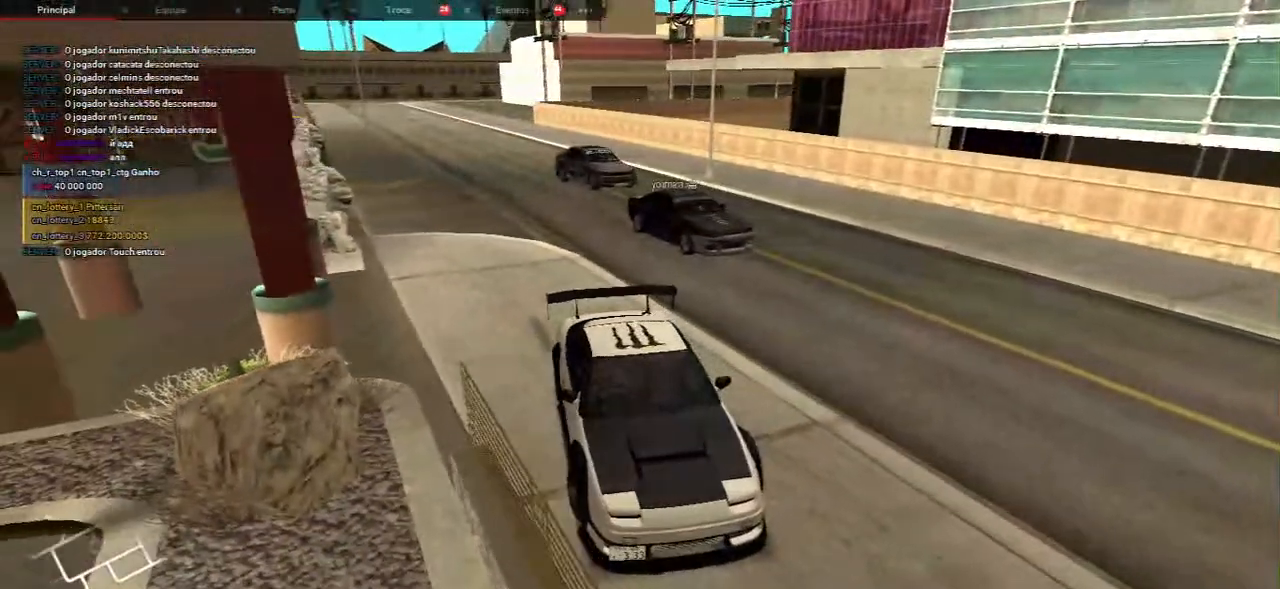
{"keys": [], "mouse": [], "events": [[367, "a", "up"]]}
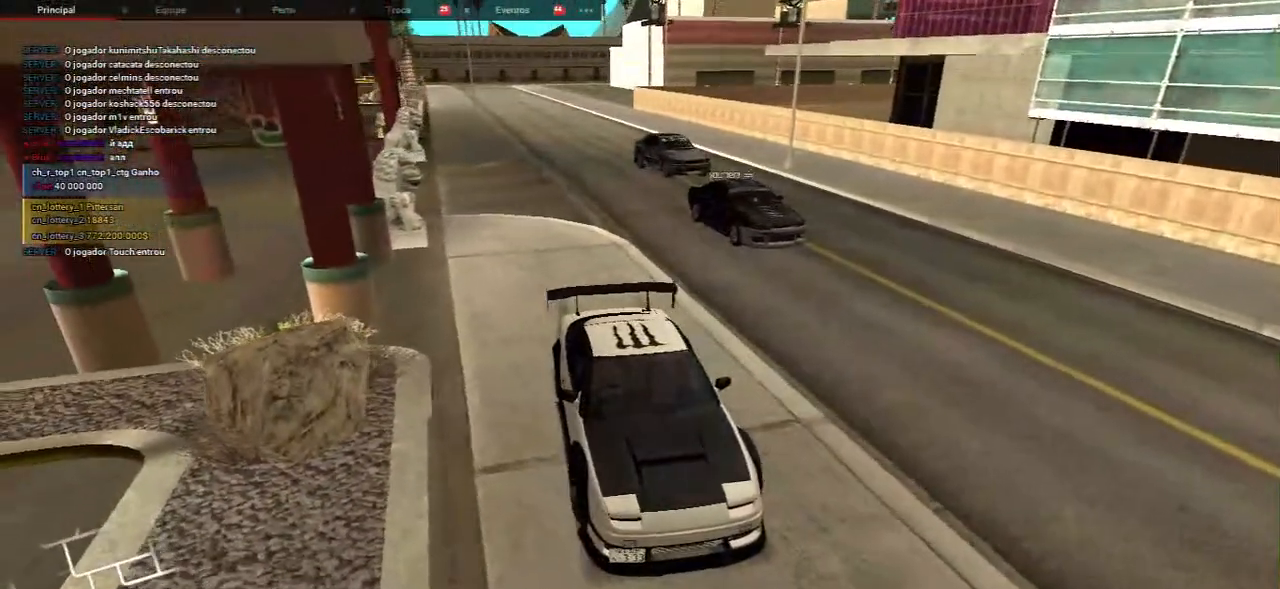
{"keys": [], "mouse": [], "events": [[133, "s", "down"], [233, "s", "up"]]}
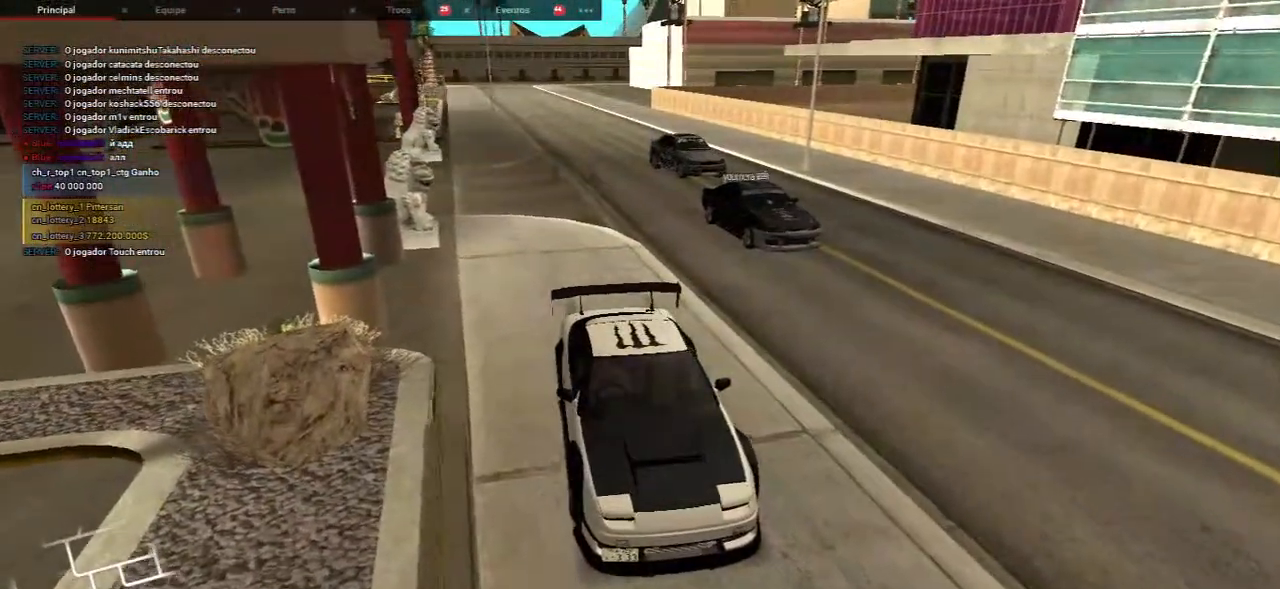
{"keys": ["d"], "mouse": [], "events": [[433, "d", "down"]]}
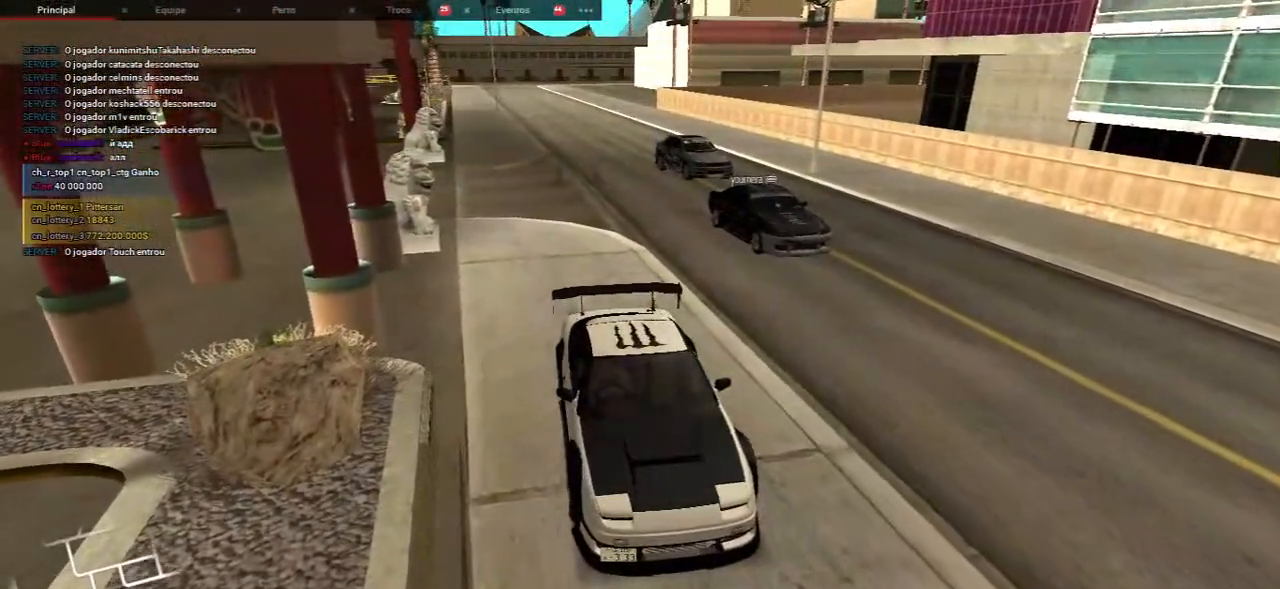
{"keys": [], "mouse": [], "events": [[500, "d", "up"]]}